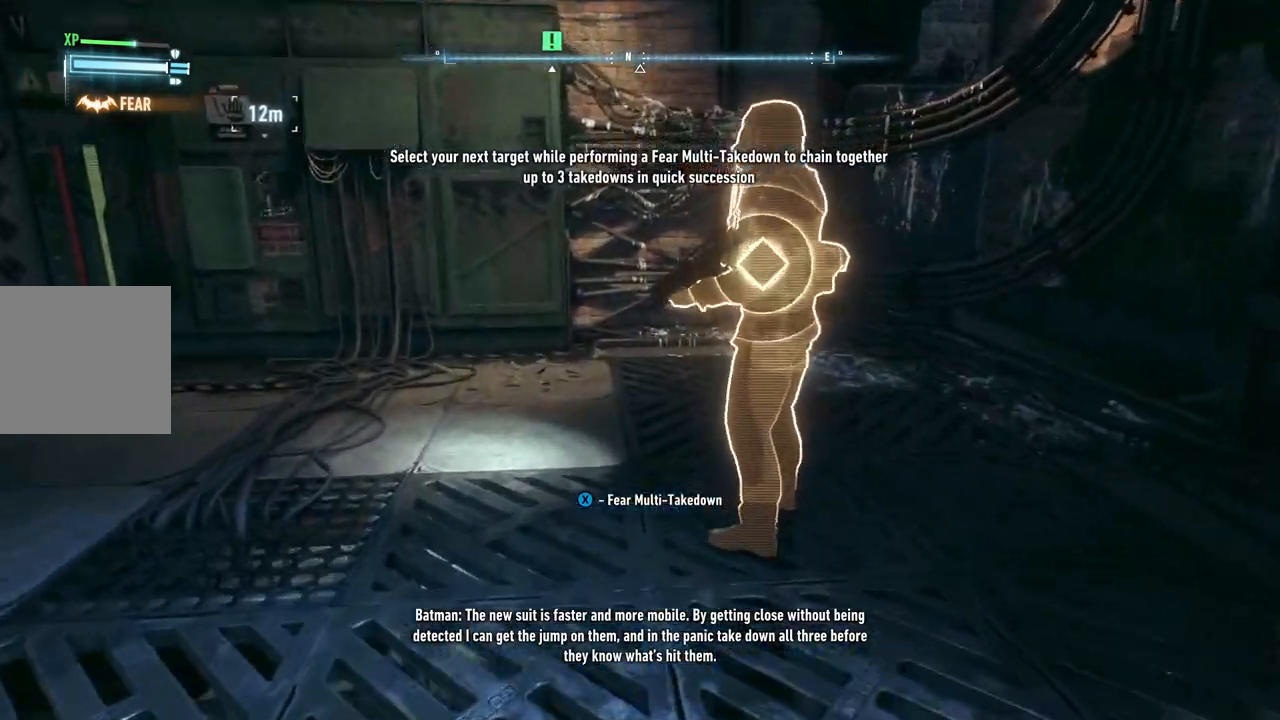
Gameplay with a controller (Xbox layout); each line is a JSON object with the inputs held at the frame after it. "events" lists button and stick changes between this image and that frame as [ms after this image, input, new state], when the widget could be followed in between.
{"buttons": [], "left_stick": "center", "right_stick": "right", "events": [[50, "X", "down"], [50, "left_stick", "center"], [200, "X", "up"], [283, "R2", "up"], [483, "right_stick", "right"]]}
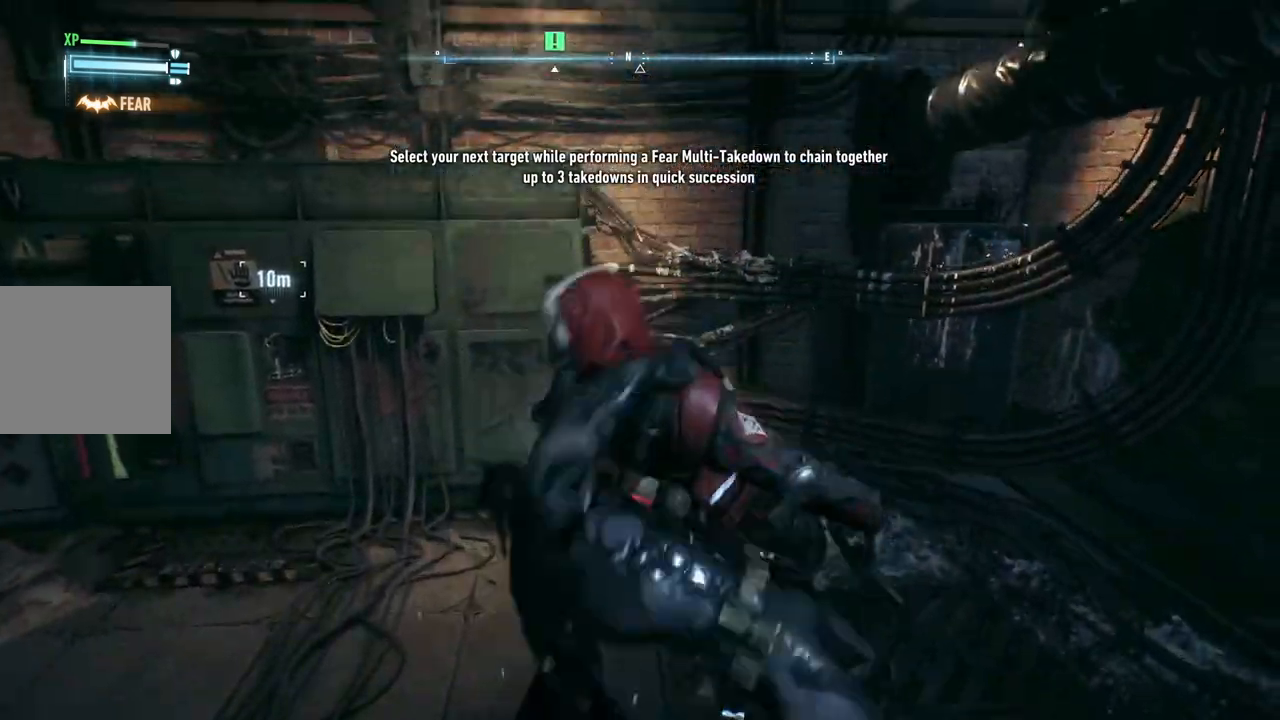
{"buttons": [], "left_stick": "center", "right_stick": "right", "events": []}
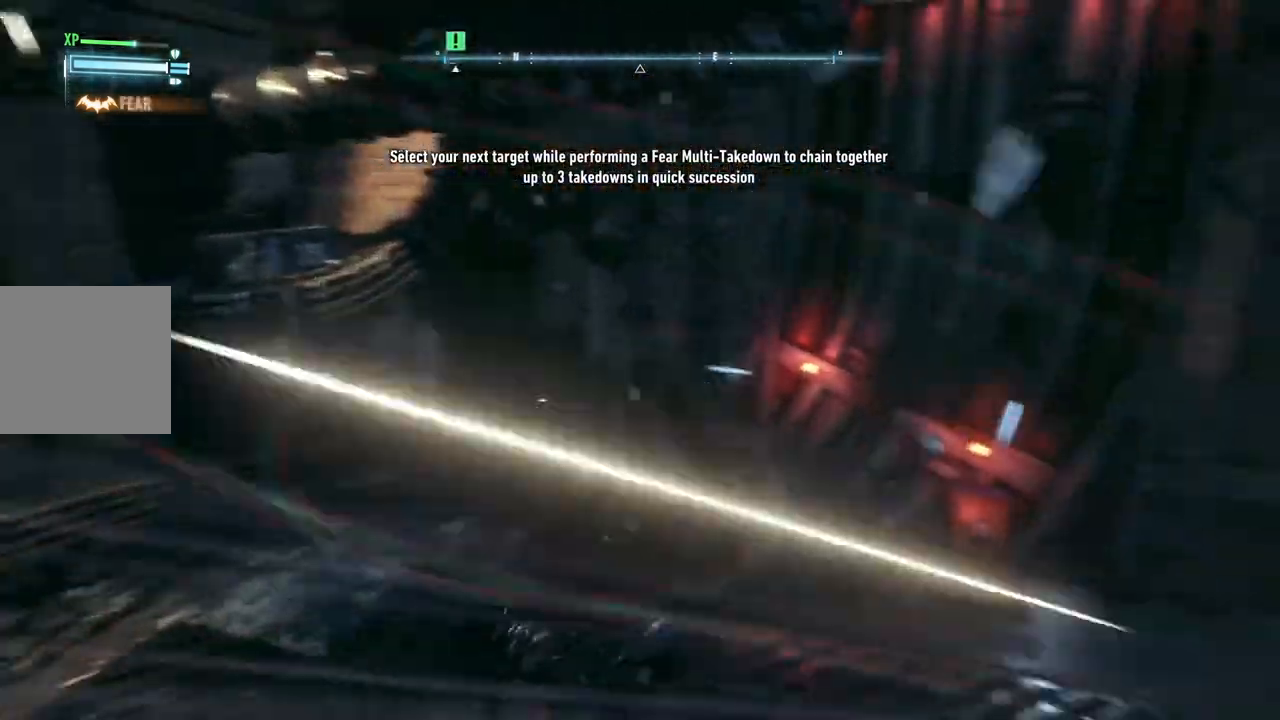
{"buttons": ["X"], "left_stick": "center", "right_stick": "center", "events": [[417, "right_stick", "center"], [467, "X", "down"]]}
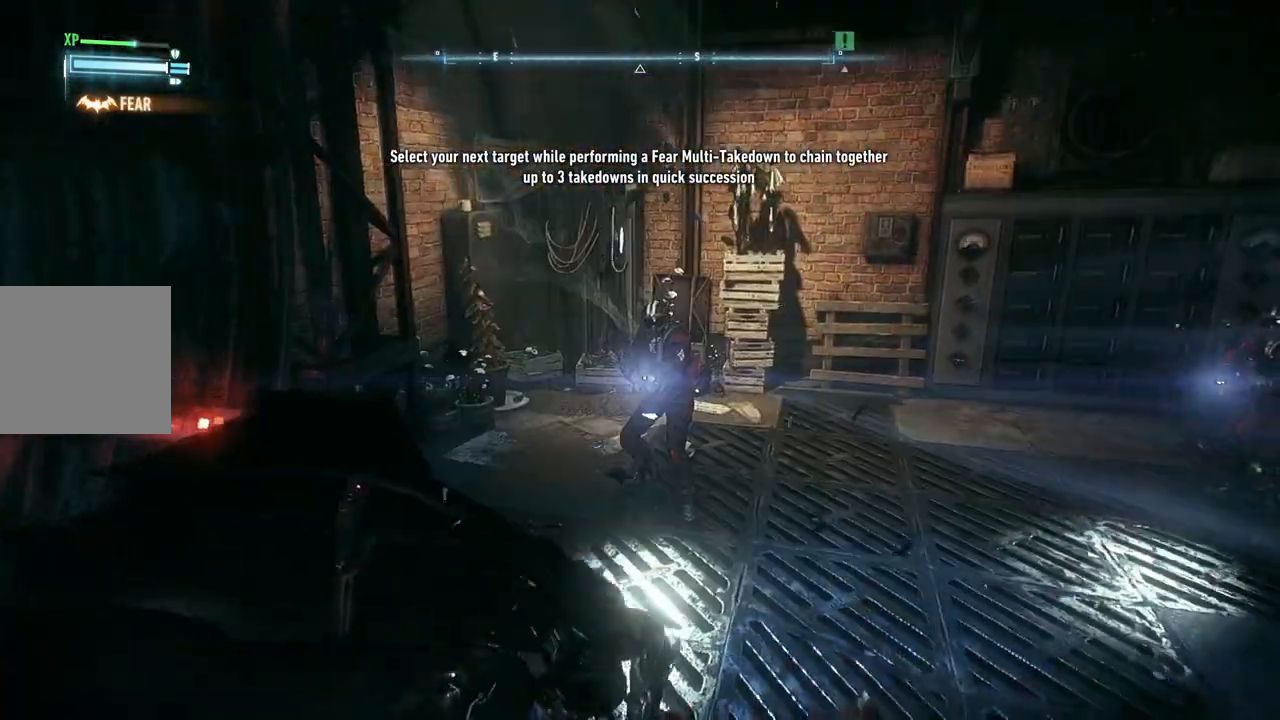
{"buttons": [], "left_stick": "center", "right_stick": "right", "events": [[117, "X", "up"], [383, "right_stick", "right"]]}
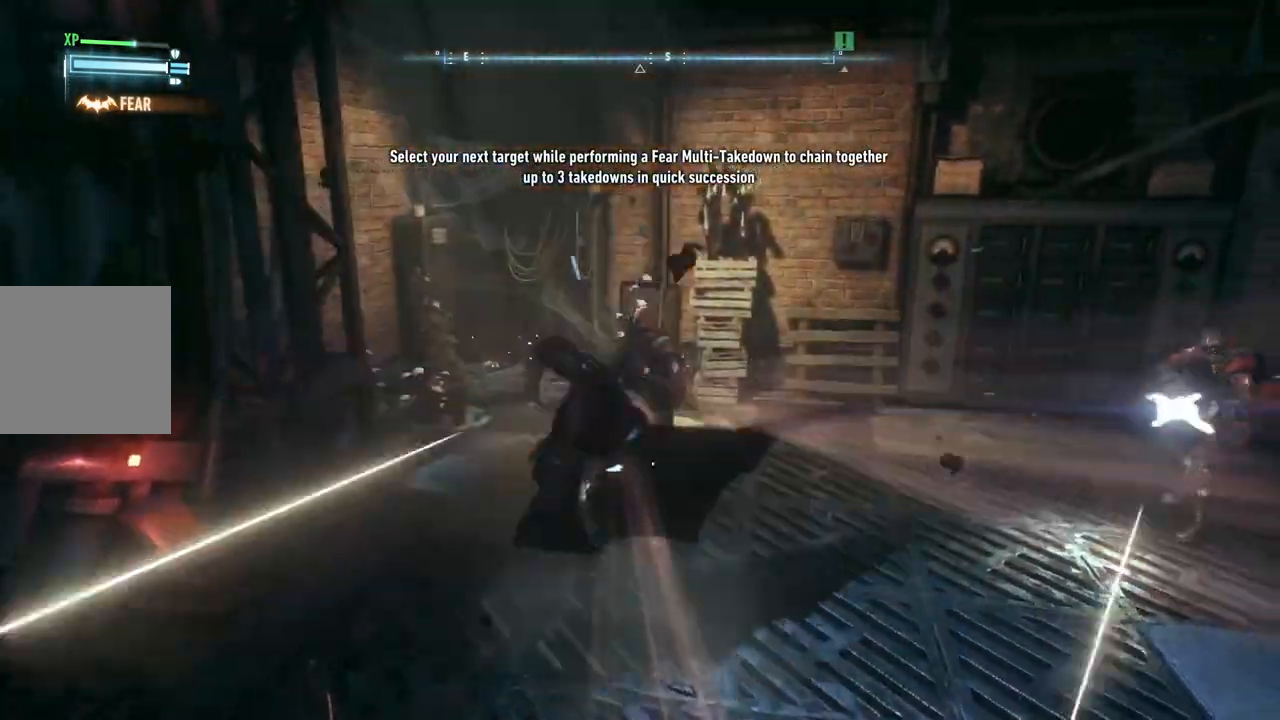
{"buttons": [], "left_stick": "center", "right_stick": "center", "events": [[400, "right_stick", "center"]]}
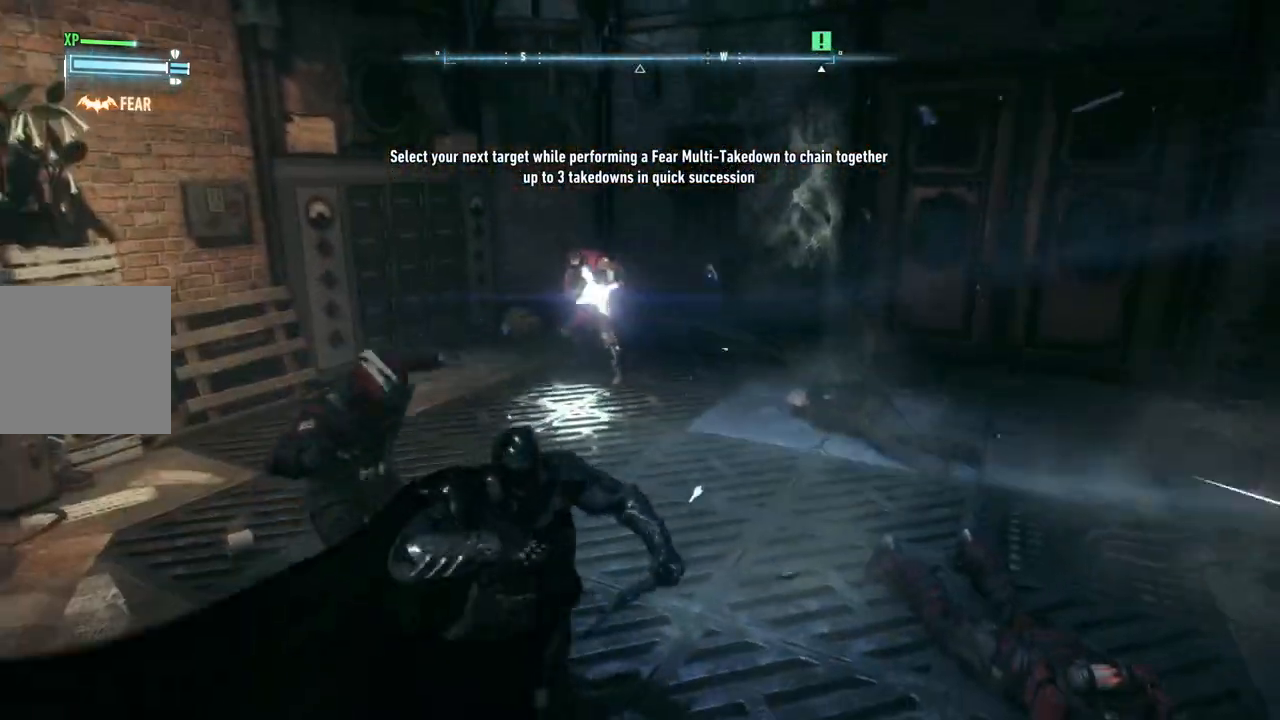
{"buttons": [], "left_stick": "center", "right_stick": "center", "events": []}
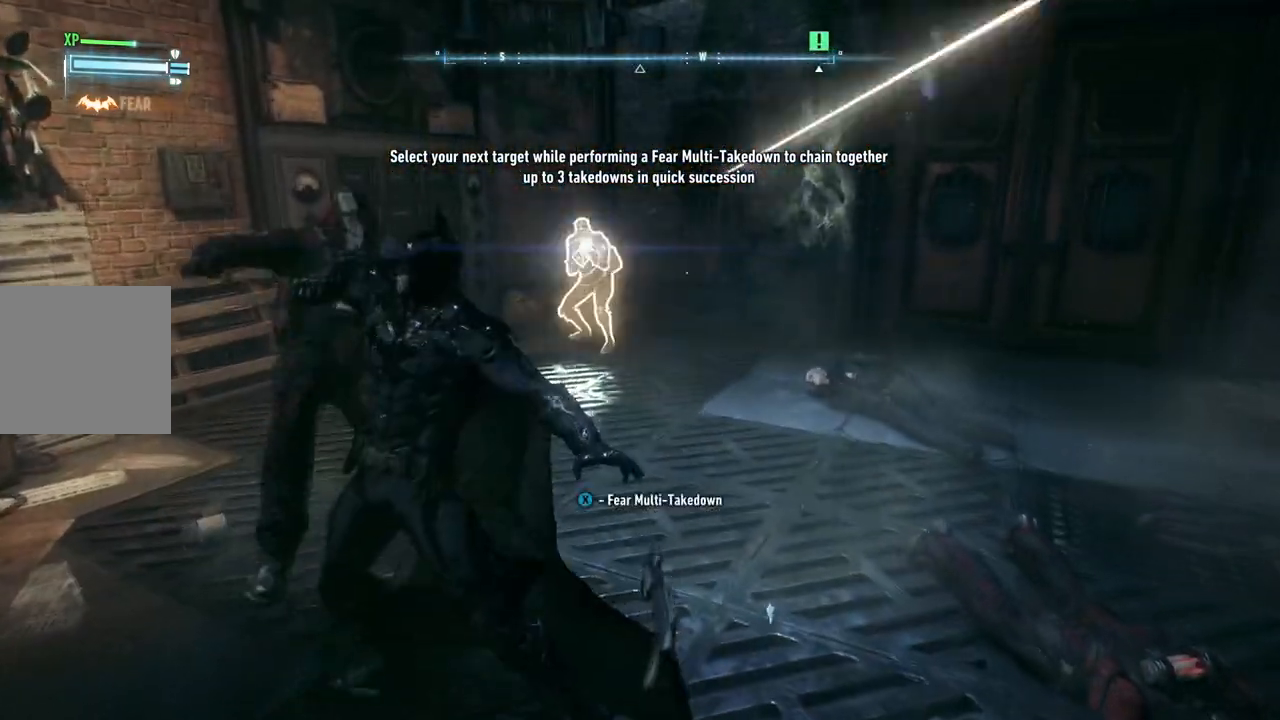
{"buttons": [], "left_stick": "center", "right_stick": "center", "events": [[200, "X", "down"], [383, "X", "up"]]}
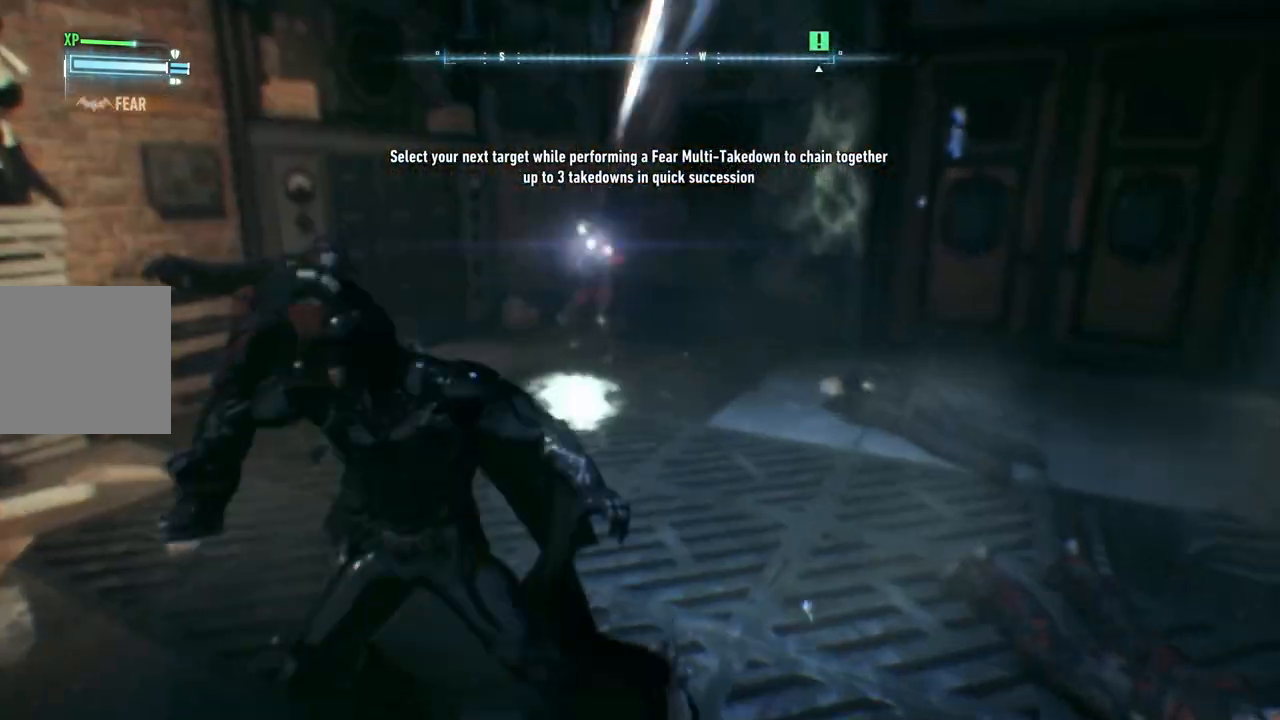
{"buttons": [], "left_stick": "center", "right_stick": "right", "events": [[267, "right_stick", "right"]]}
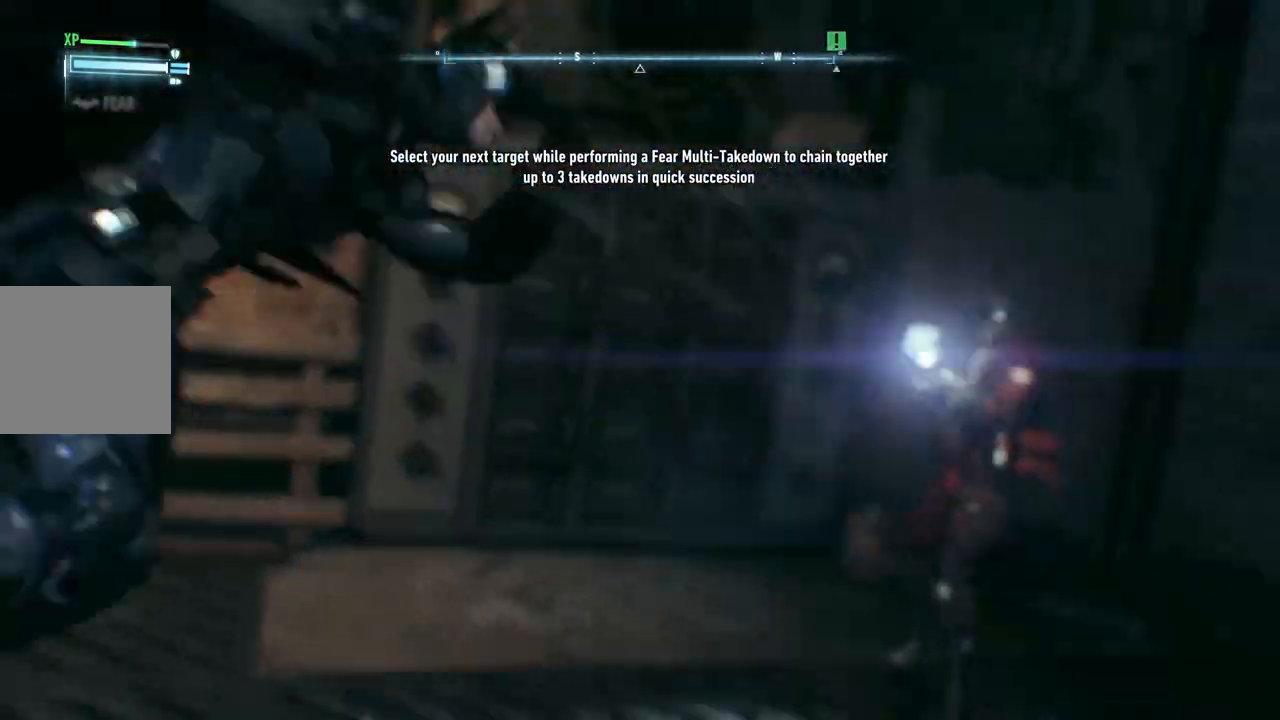
{"buttons": [], "left_stick": "center", "right_stick": "center", "events": [[333, "right_stick", "center"]]}
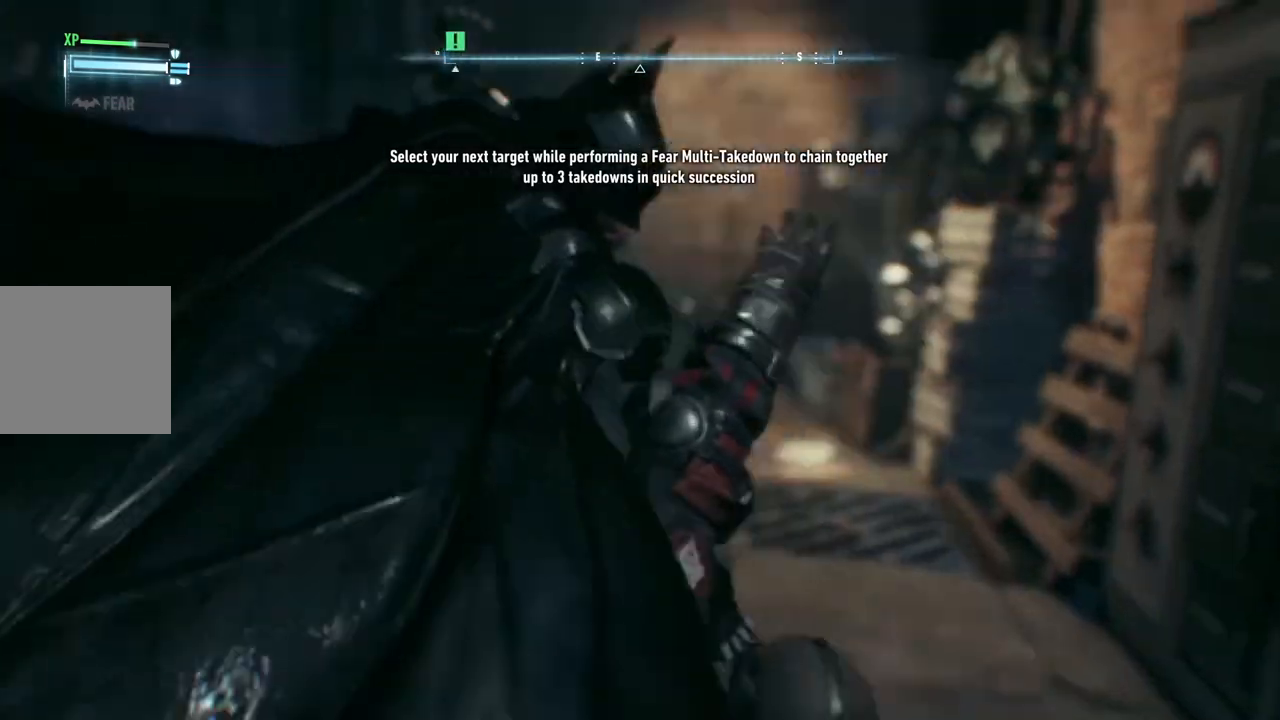
{"buttons": [], "left_stick": "center", "right_stick": "center", "events": []}
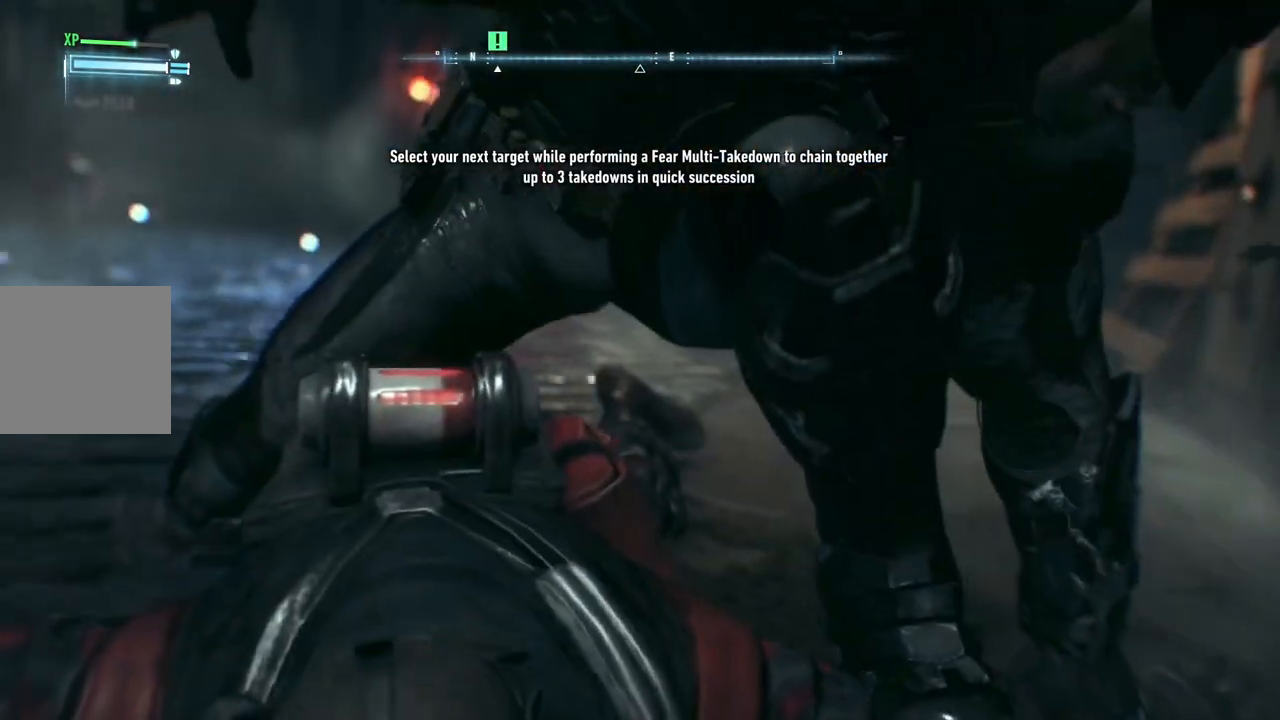
{"buttons": [], "left_stick": "center", "right_stick": "center", "events": []}
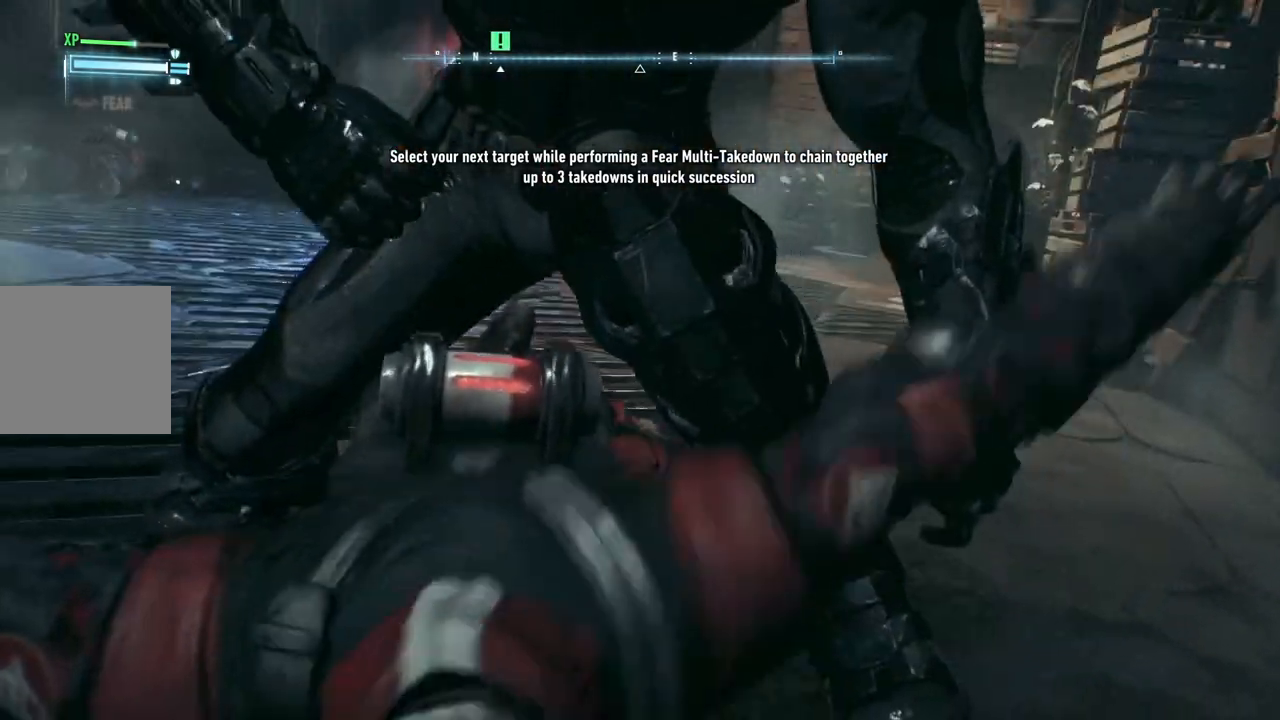
{"buttons": [], "left_stick": "center", "right_stick": "center", "events": []}
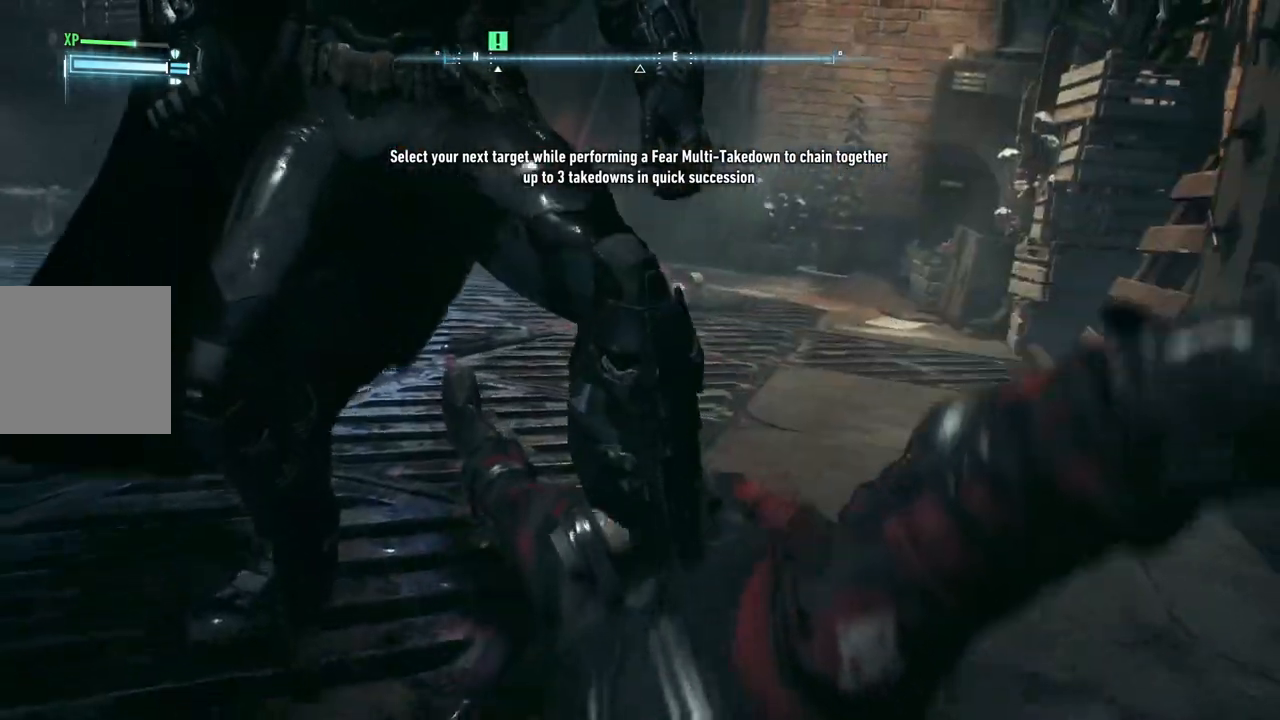
{"buttons": [], "left_stick": "center", "right_stick": "left", "events": [[200, "right_stick", "left"]]}
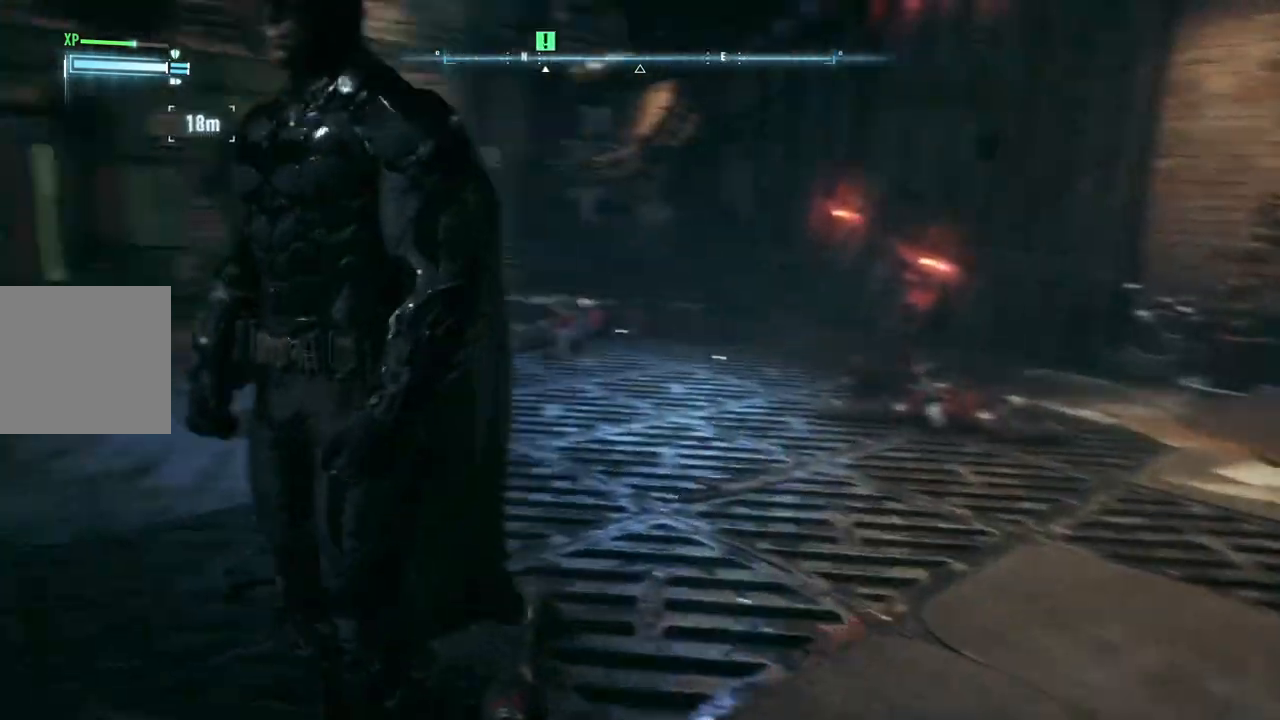
{"buttons": [], "left_stick": "center", "right_stick": "right", "events": [[17, "right_stick", "center"], [483, "right_stick", "right"]]}
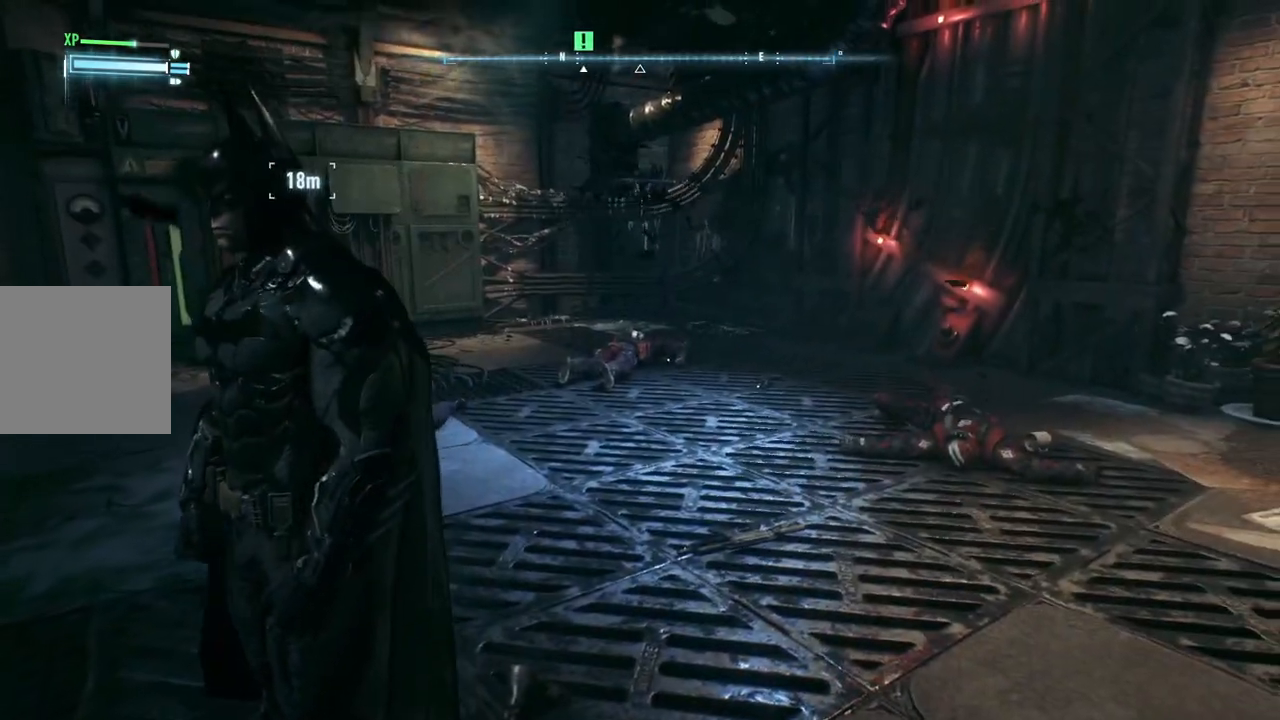
{"buttons": [], "left_stick": "center", "right_stick": "center", "events": [[383, "right_stick", "center"]]}
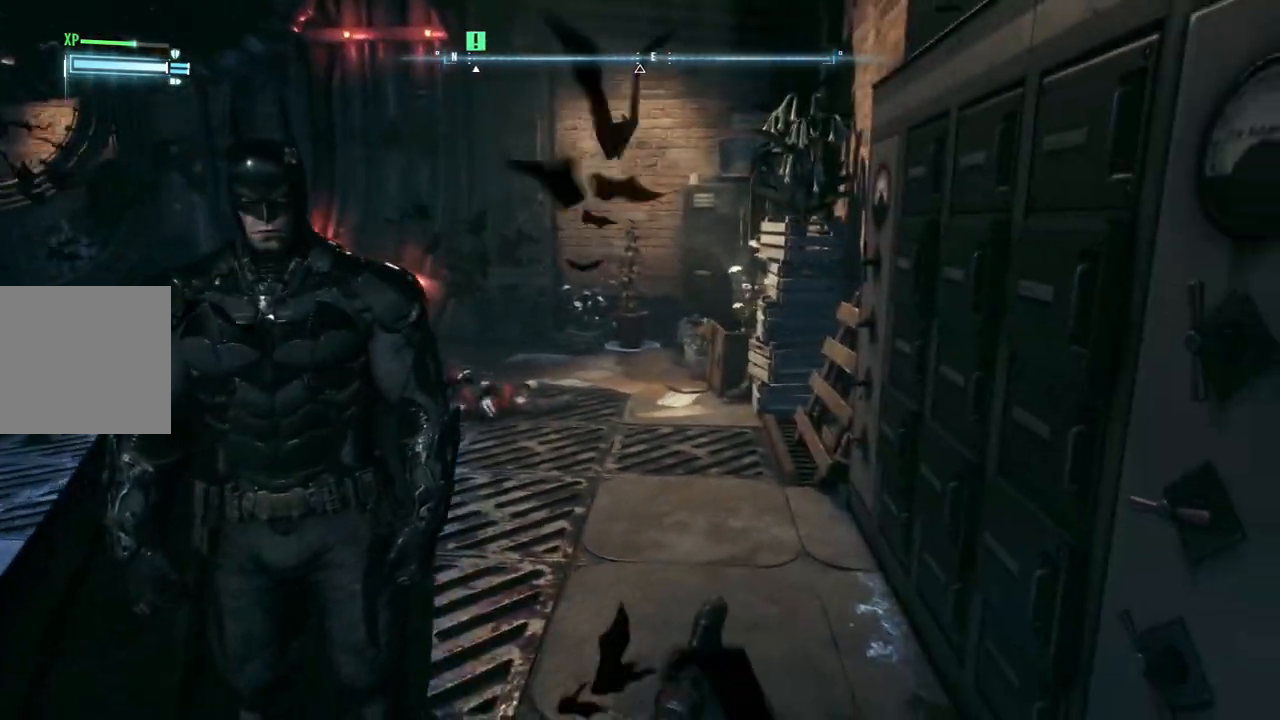
{"buttons": [], "left_stick": "up-left", "right_stick": "center", "events": [[117, "left_stick", "up-left"]]}
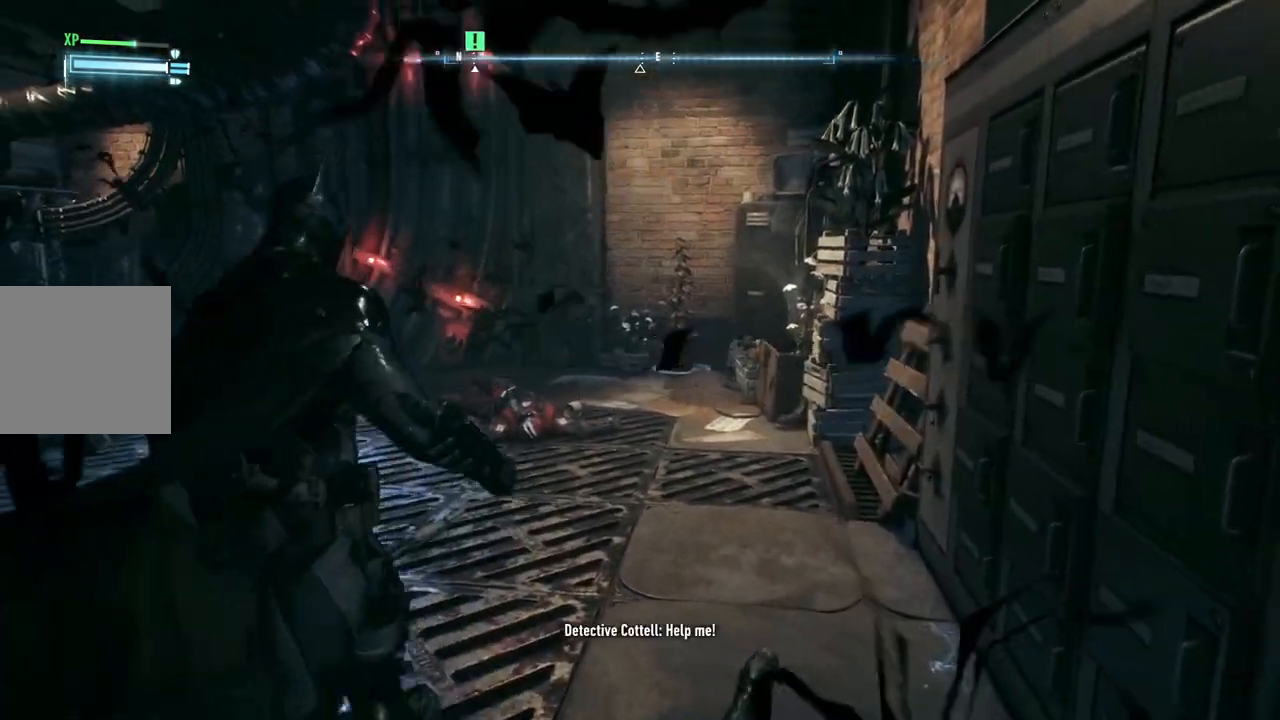
{"buttons": [], "left_stick": "up", "right_stick": "center", "events": [[150, "right_stick", "left"], [333, "left_stick", "up"], [467, "right_stick", "center"]]}
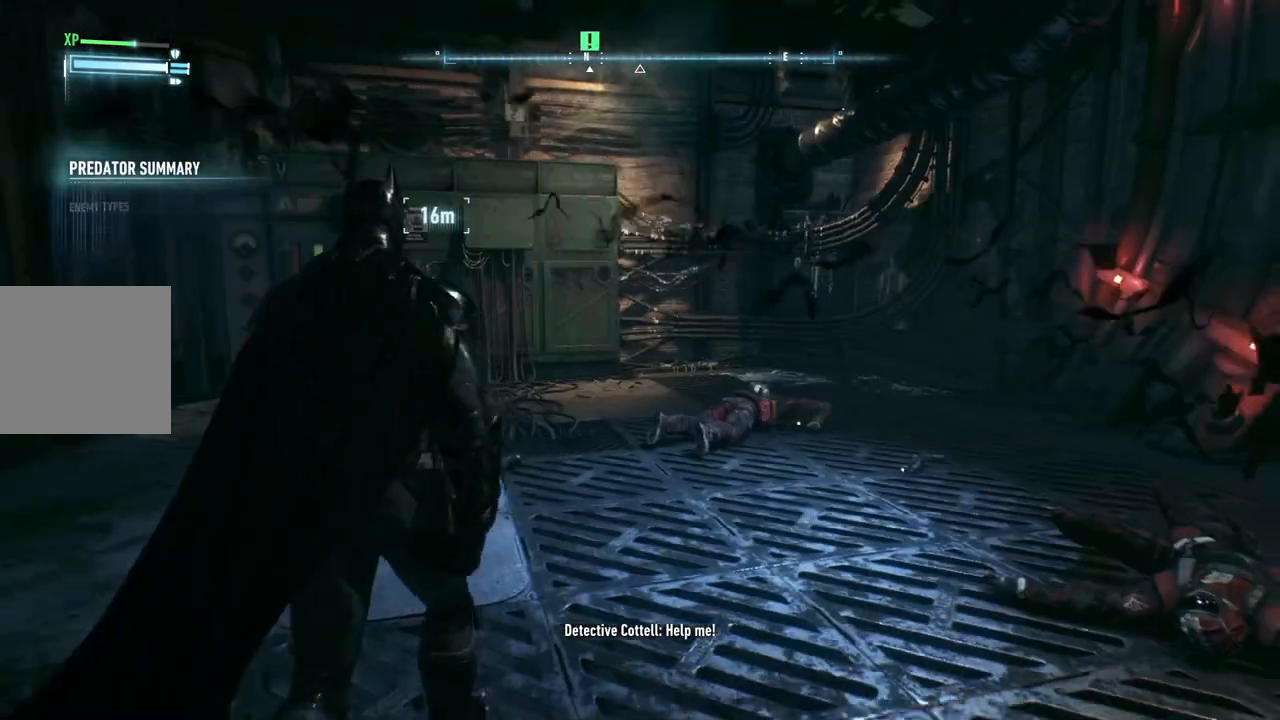
{"buttons": [], "left_stick": "up-right", "right_stick": "down-left", "events": [[117, "left_stick", "up-right"], [283, "right_stick", "left"], [400, "right_stick", "down-left"]]}
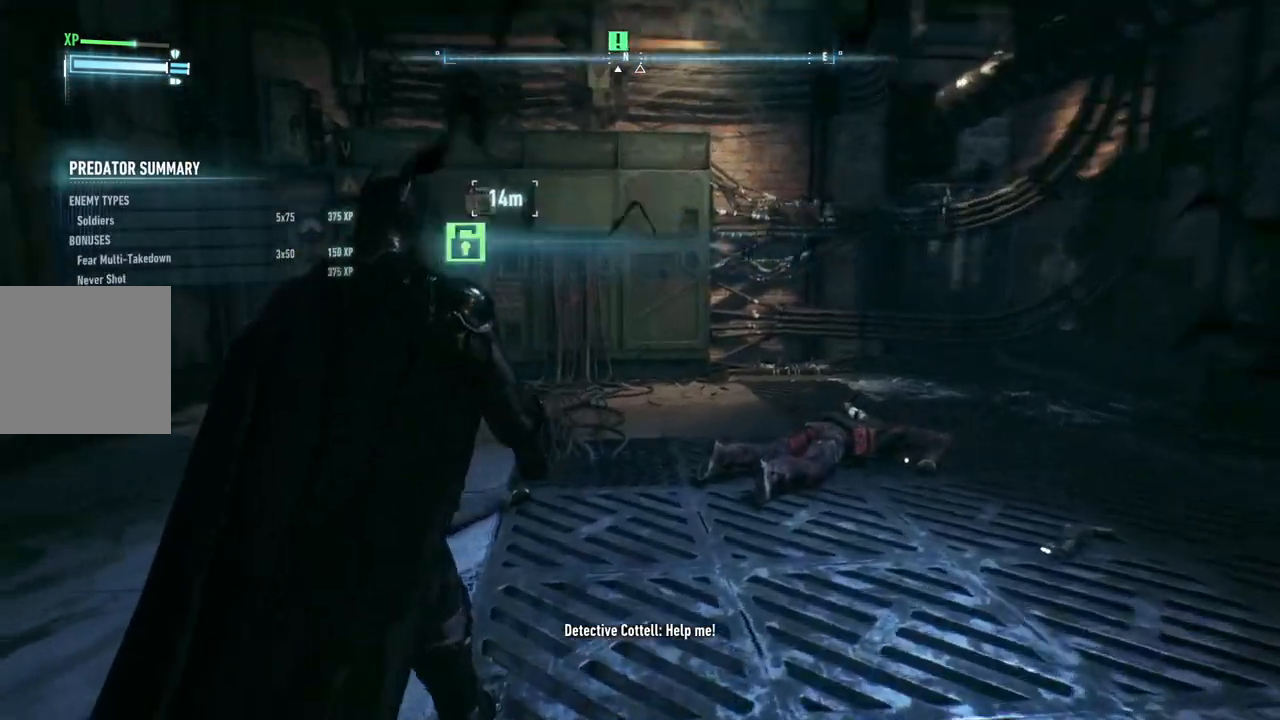
{"buttons": ["A"], "left_stick": "center", "right_stick": "center", "events": [[250, "right_stick", "center"], [417, "A", "down"], [483, "left_stick", "center"]]}
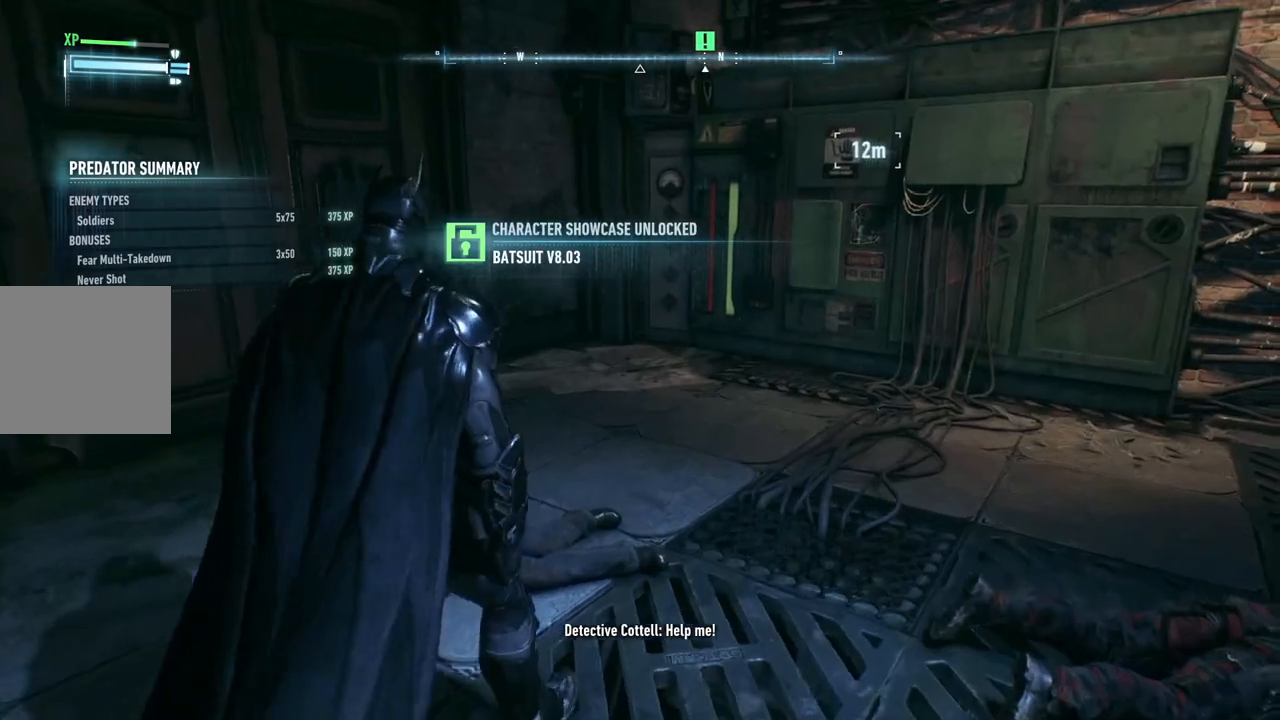
{"buttons": [], "left_stick": "center", "right_stick": "left", "events": [[133, "A", "up"], [233, "left_stick", "up-left"], [350, "right_stick", "left"], [400, "left_stick", "center"]]}
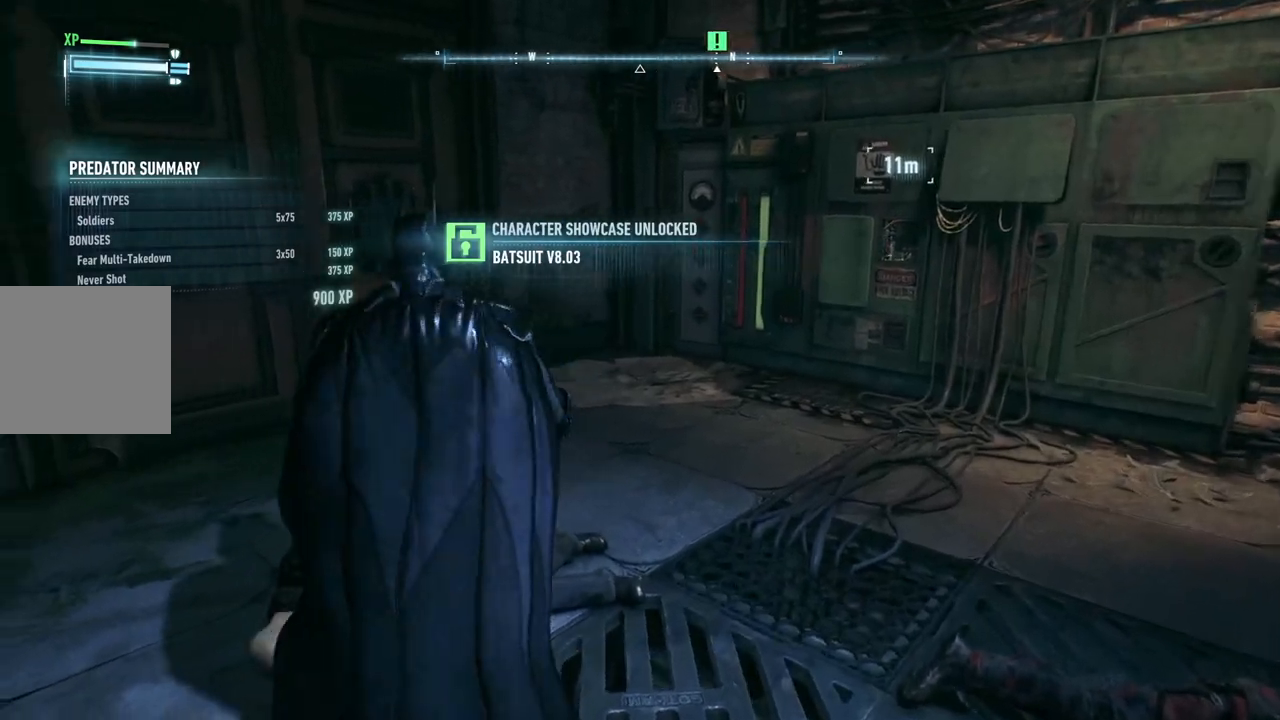
{"buttons": [], "left_stick": "center", "right_stick": "center", "events": [[267, "right_stick", "center"]]}
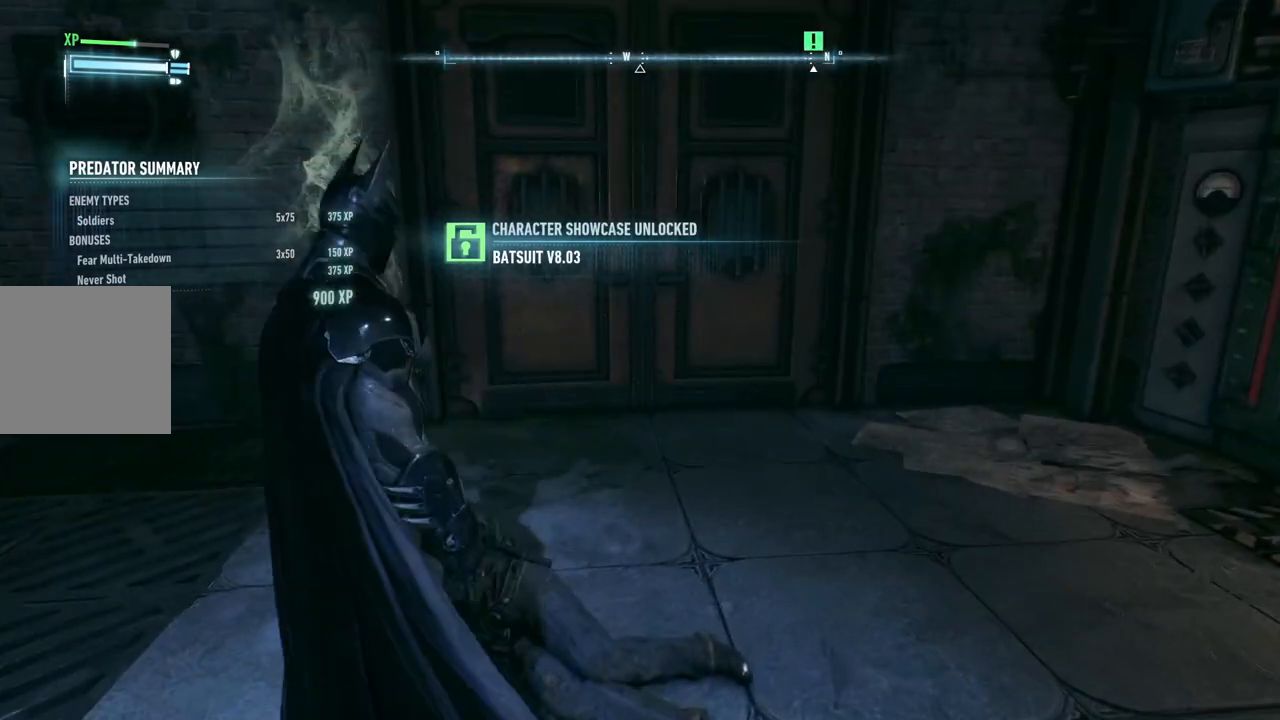
{"buttons": [], "left_stick": "center", "right_stick": "center", "events": [[167, "right_stick", "left"], [483, "right_stick", "center"]]}
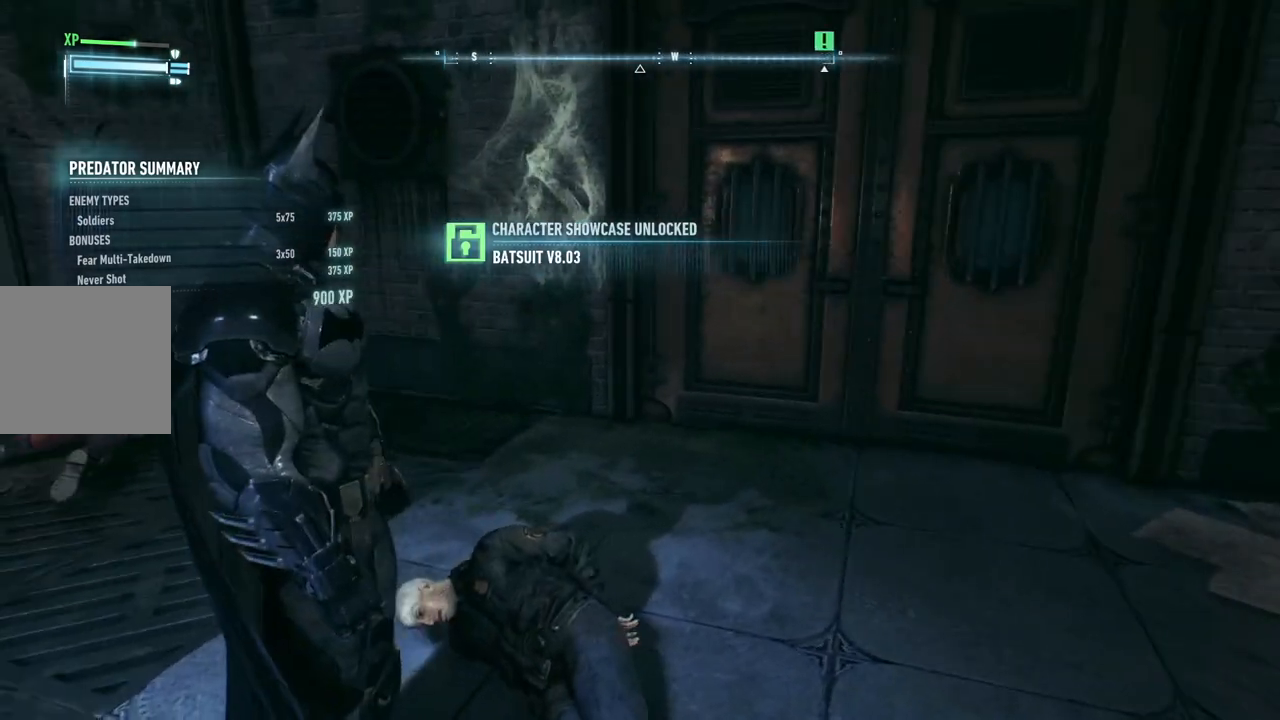
{"buttons": [], "left_stick": "down-right", "right_stick": "right", "events": [[283, "left_stick", "down-right"], [300, "right_stick", "right"]]}
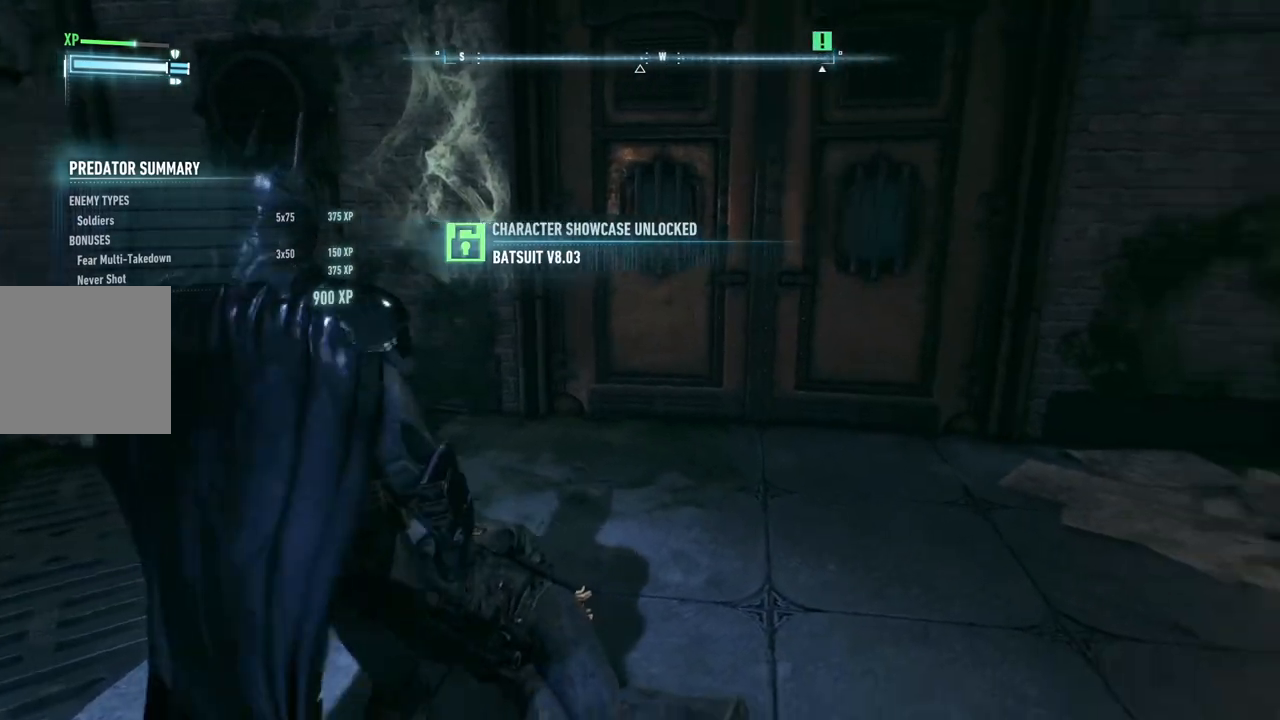
{"buttons": [], "left_stick": "center", "right_stick": "center", "events": [[400, "right_stick", "center"], [483, "left_stick", "center"]]}
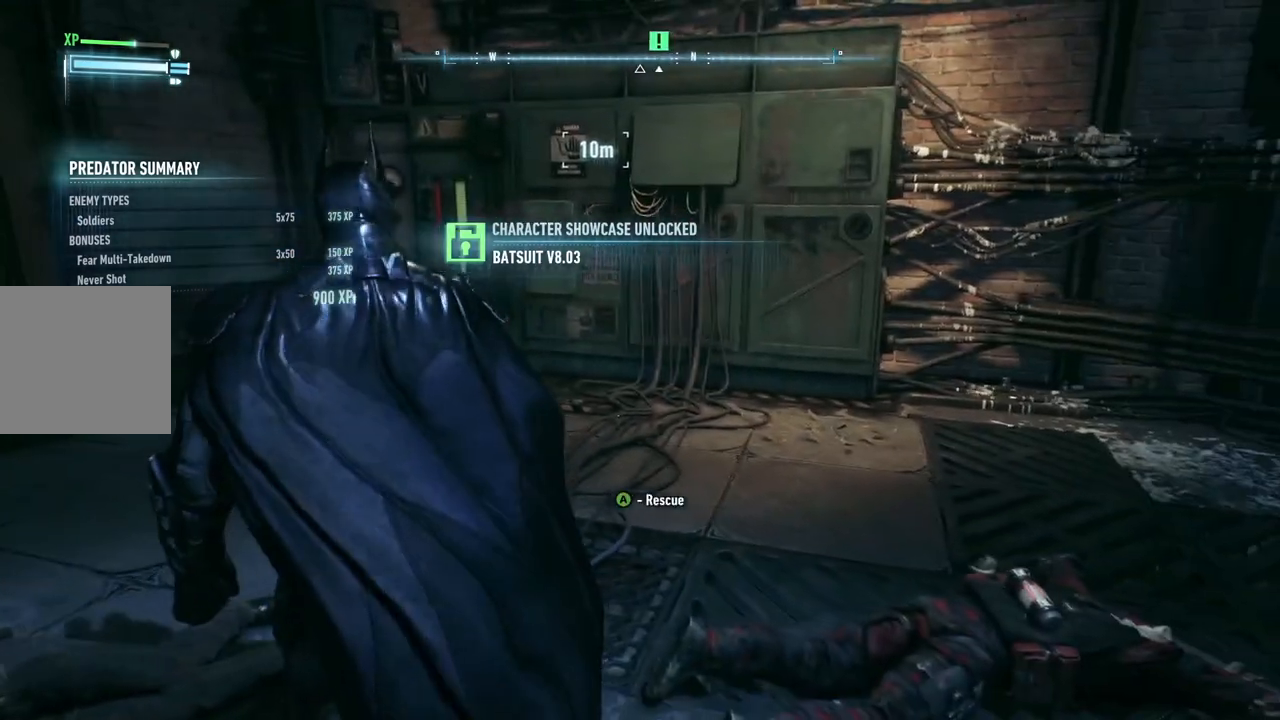
{"buttons": [], "left_stick": "up-left", "right_stick": "center", "events": [[183, "right_stick", "left"], [300, "left_stick", "up-left"], [467, "right_stick", "center"]]}
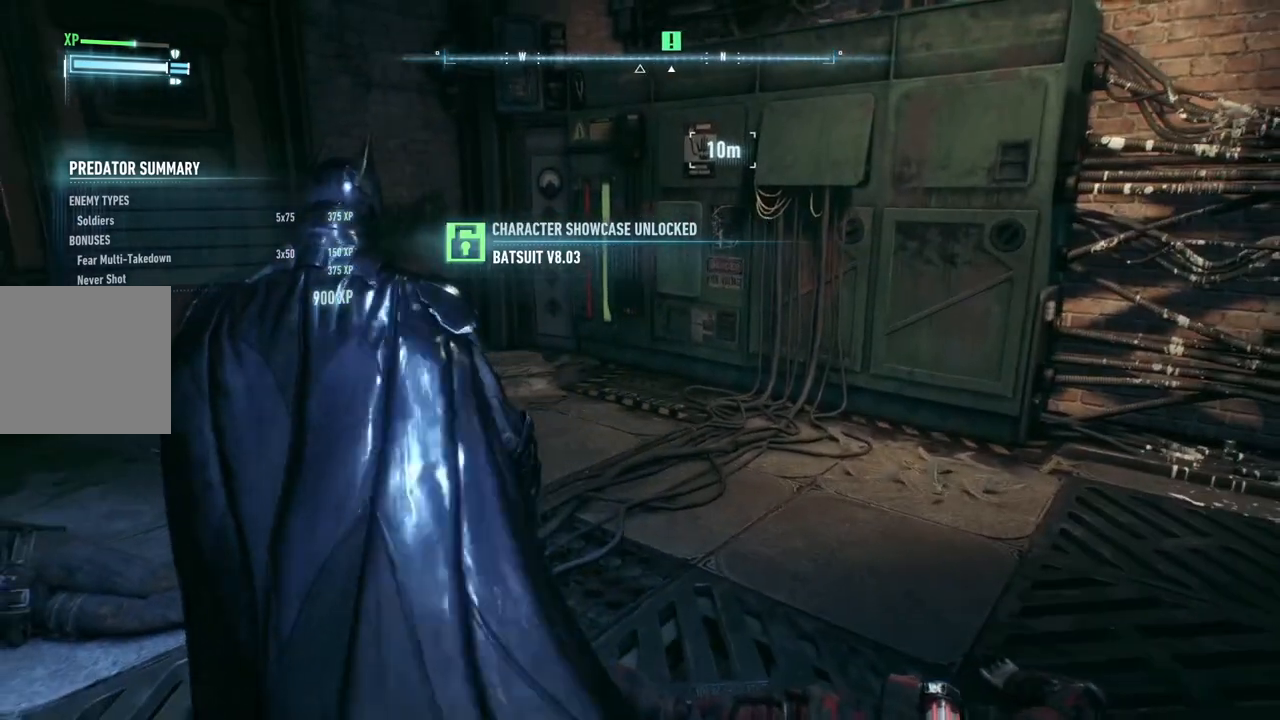
{"buttons": [], "left_stick": "left", "right_stick": "left", "events": [[267, "right_stick", "left"], [400, "left_stick", "left"]]}
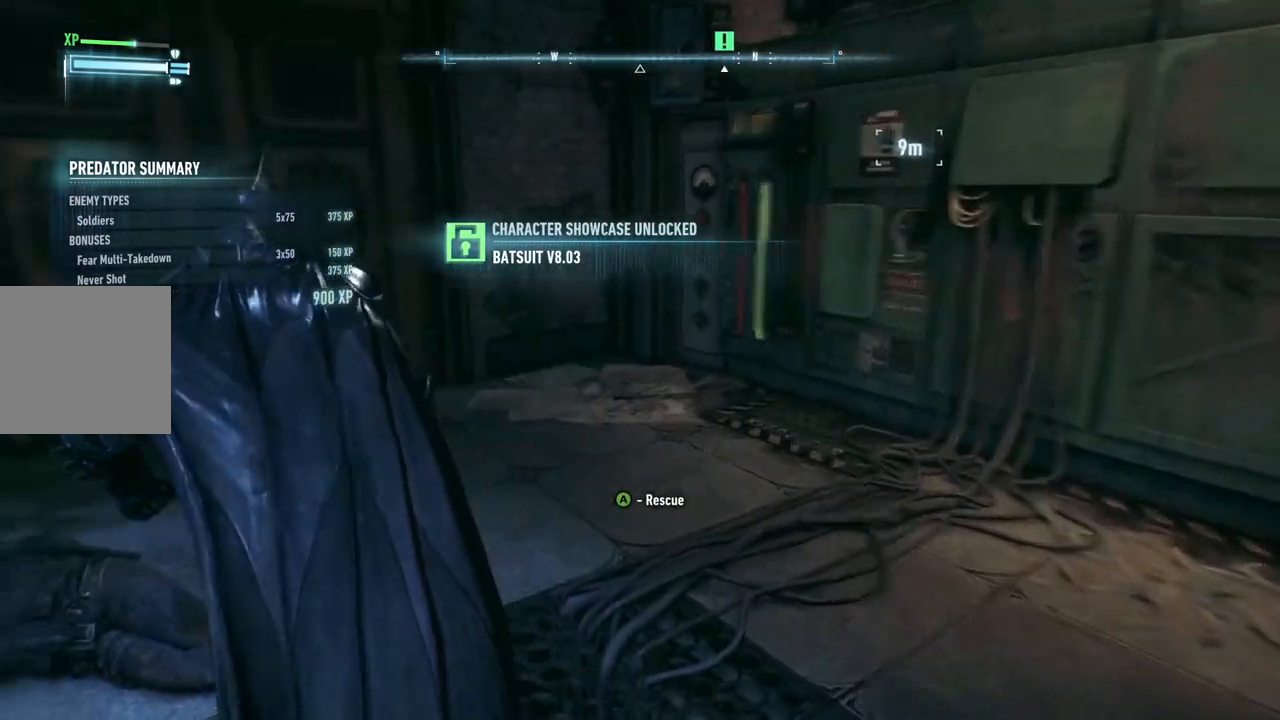
{"buttons": [], "left_stick": "center", "right_stick": "center", "events": [[67, "right_stick", "center"], [117, "left_stick", "center"], [167, "A", "down"], [333, "A", "up"]]}